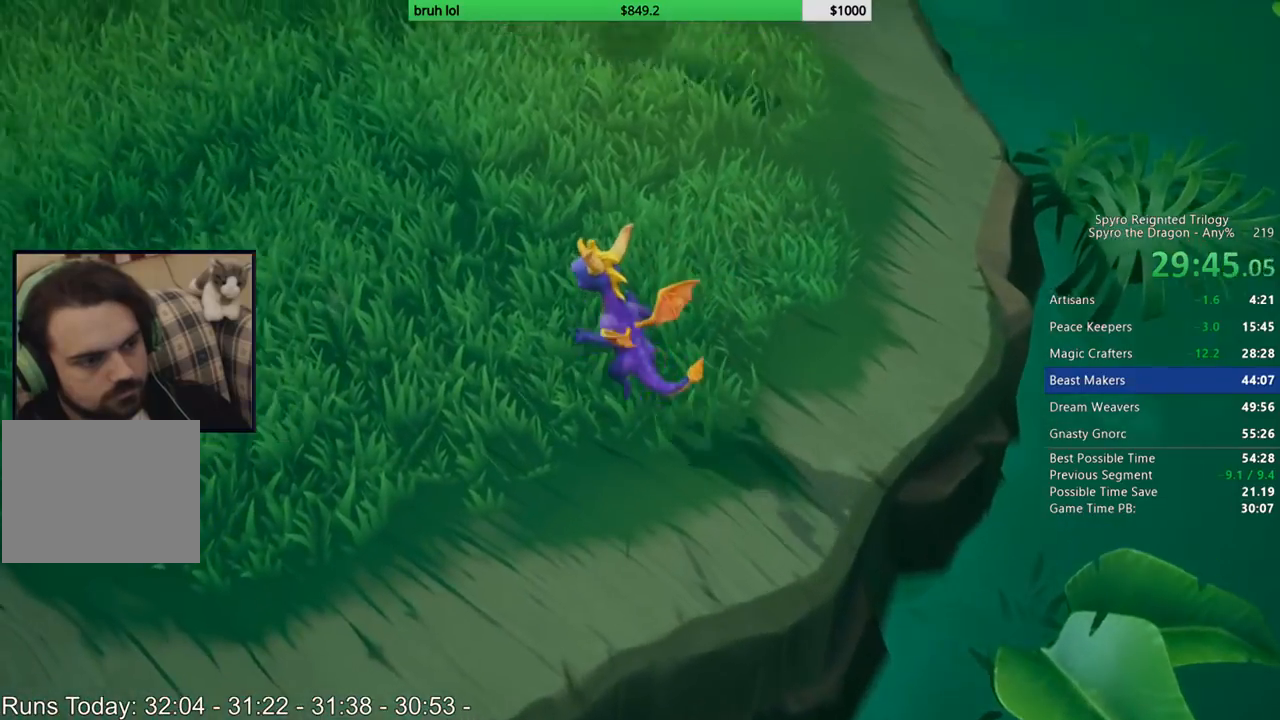
Gameplay with a controller (PlayStation layout); each line is a JSON object with the inputs held at the frame after it. "events" lists button and stick changes between this image and that frame as [ms after this image, input, new state], when the widget could be followed in between. Not read: L3 R3.
{"buttons": ["SQUARE"], "left_stick": "center", "right_stick": "center", "events": [[267, "SQUARE", "down"]]}
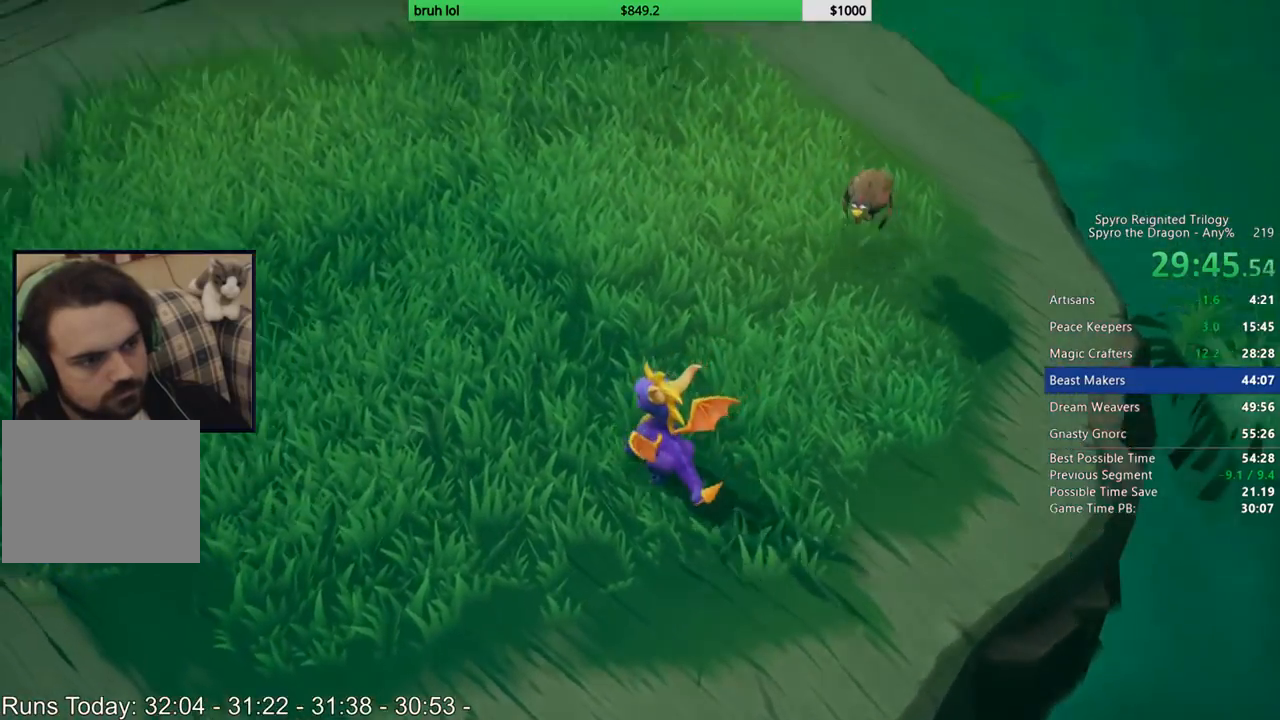
{"buttons": ["SQUARE"], "left_stick": "center", "right_stick": "center", "events": []}
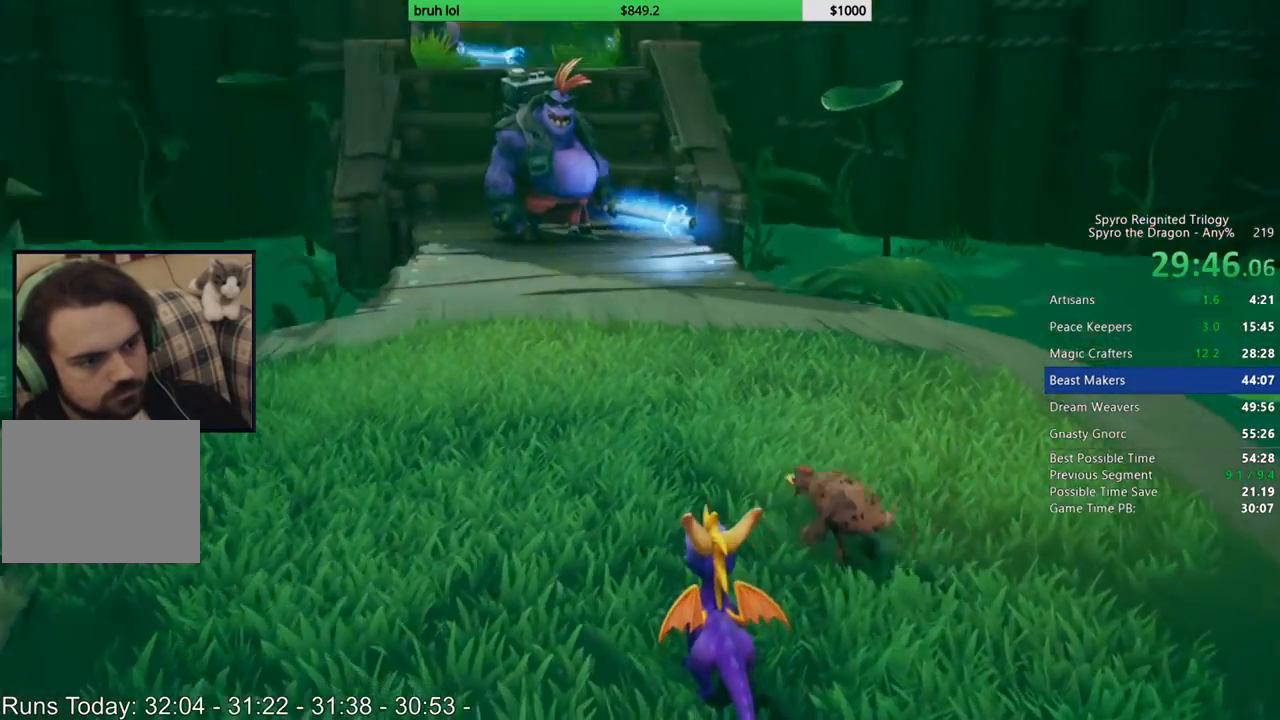
{"buttons": ["SQUARE", "DPAD_UP"], "left_stick": "center", "right_stick": "center", "events": [[233, "DPAD_UP", "down"]]}
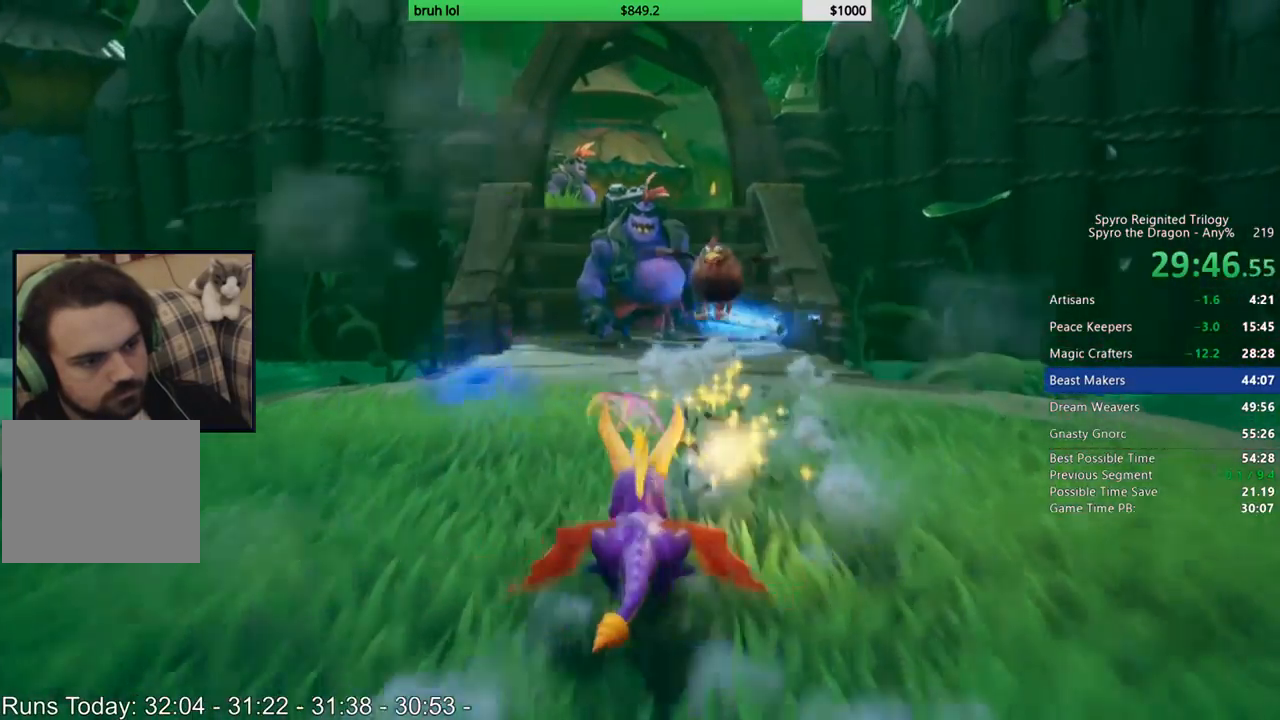
{"buttons": ["CIRCLE", "DPAD_UP"], "left_stick": "center", "right_stick": "center", "events": [[300, "SQUARE", "up"], [400, "CIRCLE", "down"], [400, "right_stick", "left"], [483, "right_stick", "center"]]}
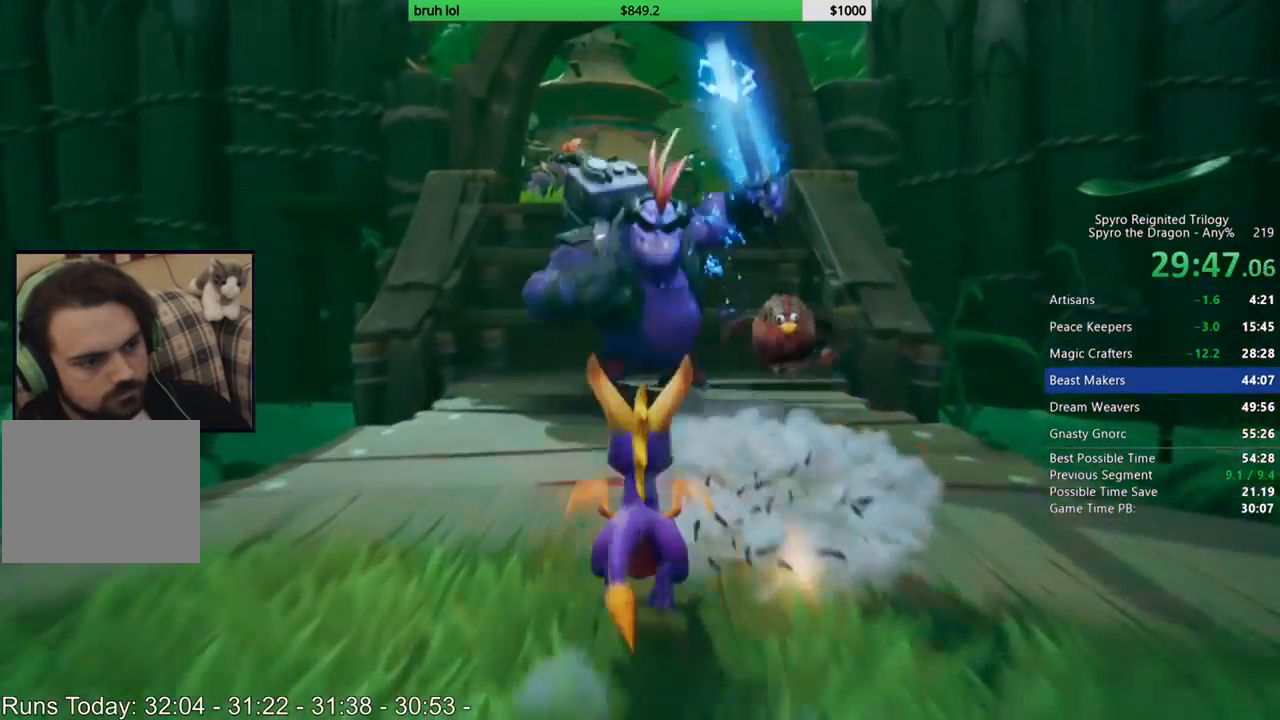
{"buttons": ["DPAD_UP"], "left_stick": "center", "right_stick": "center", "events": [[67, "CIRCLE", "up"], [100, "SQUARE", "down"], [433, "SQUARE", "up"]]}
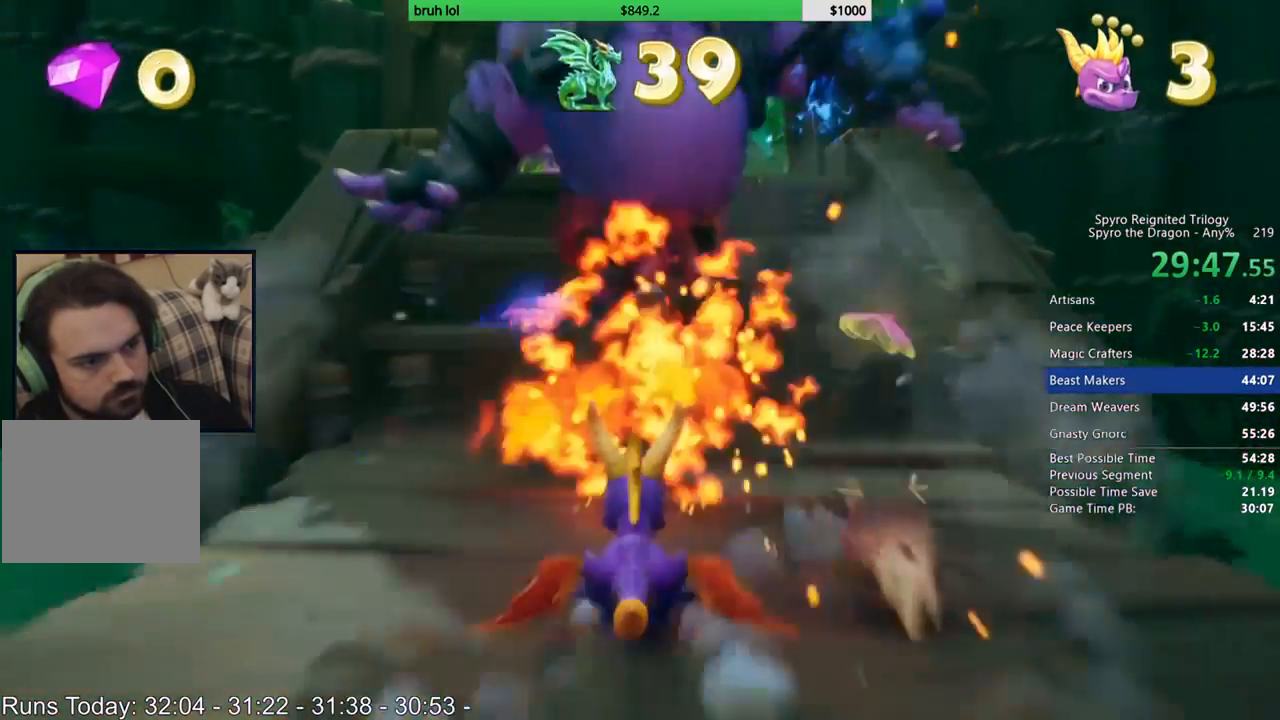
{"buttons": ["SQUARE", "DPAD_UP"], "left_stick": "center", "right_stick": "center", "events": [[33, "CROSS", "down"], [367, "CROSS", "up"], [400, "SQUARE", "down"]]}
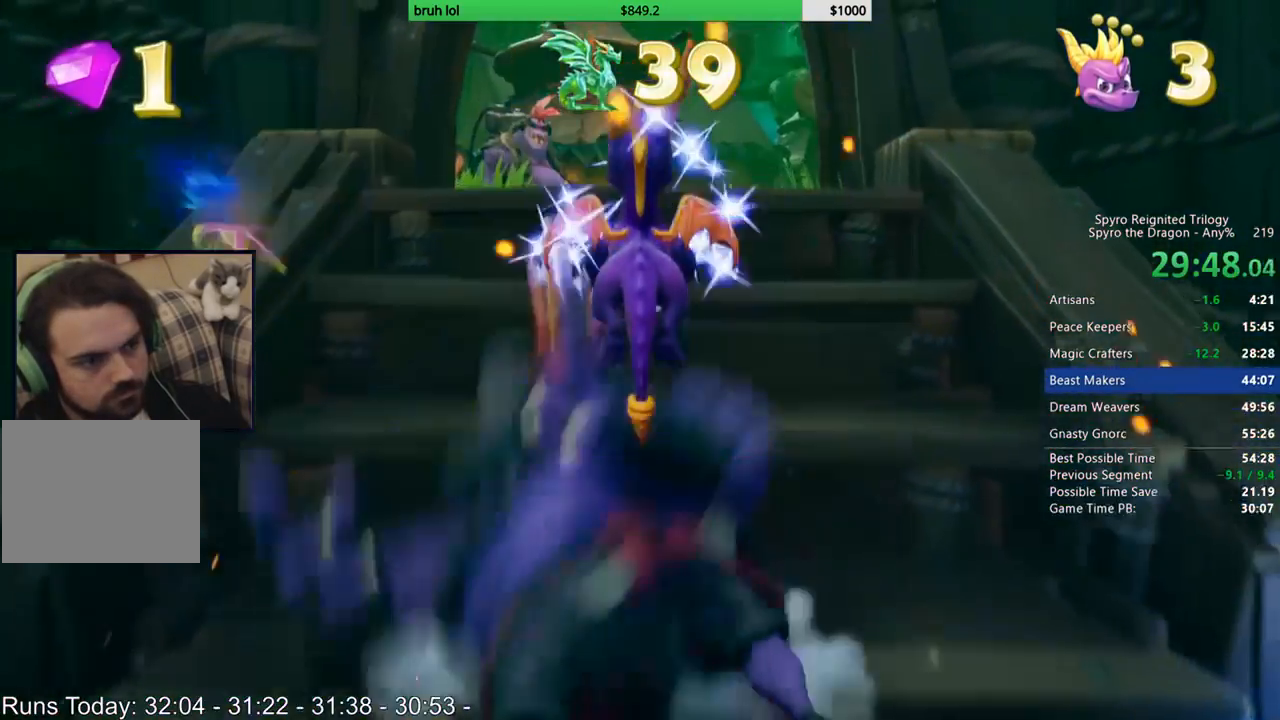
{"buttons": ["CROSS", "DPAD_UP"], "left_stick": "center", "right_stick": "center", "events": [[267, "DPAD_UP", "up"], [300, "SQUARE", "up"], [400, "CROSS", "down"], [467, "DPAD_UP", "down"]]}
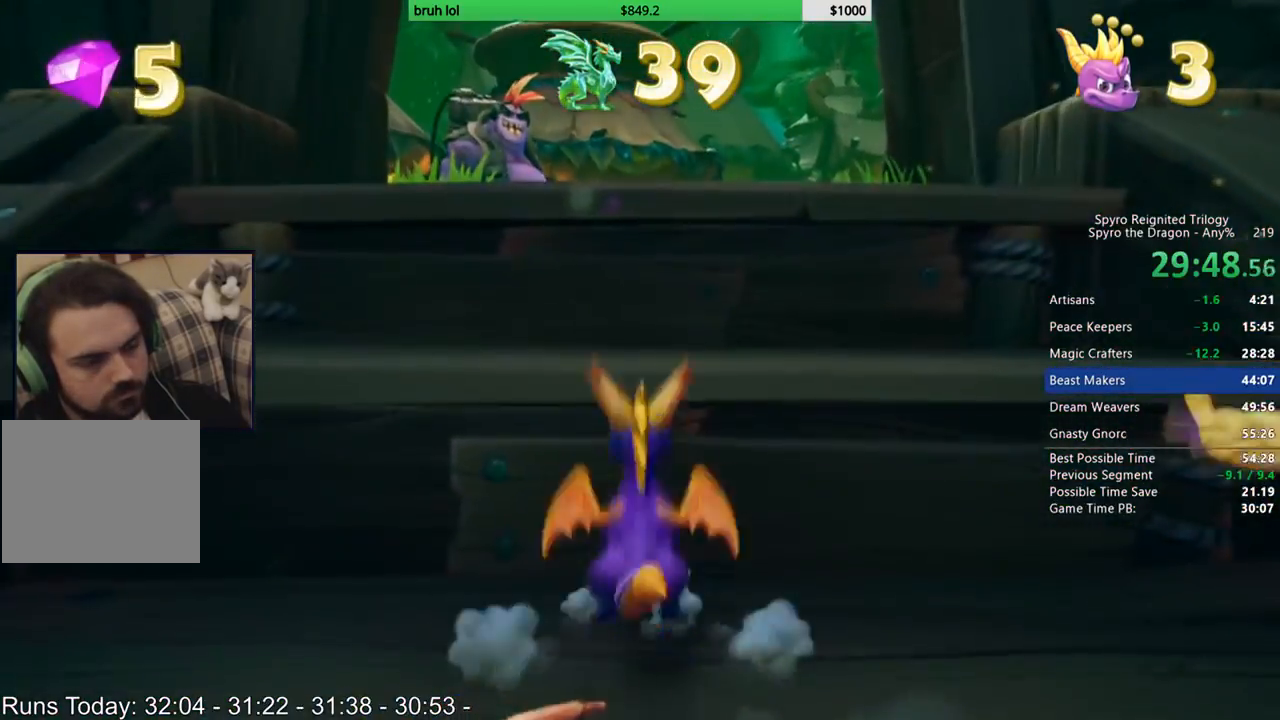
{"buttons": ["CROSS", "DPAD_UP"], "left_stick": "center", "right_stick": "center", "events": [[67, "CROSS", "up"], [133, "CROSS", "down"], [333, "CROSS", "up"], [500, "CROSS", "down"]]}
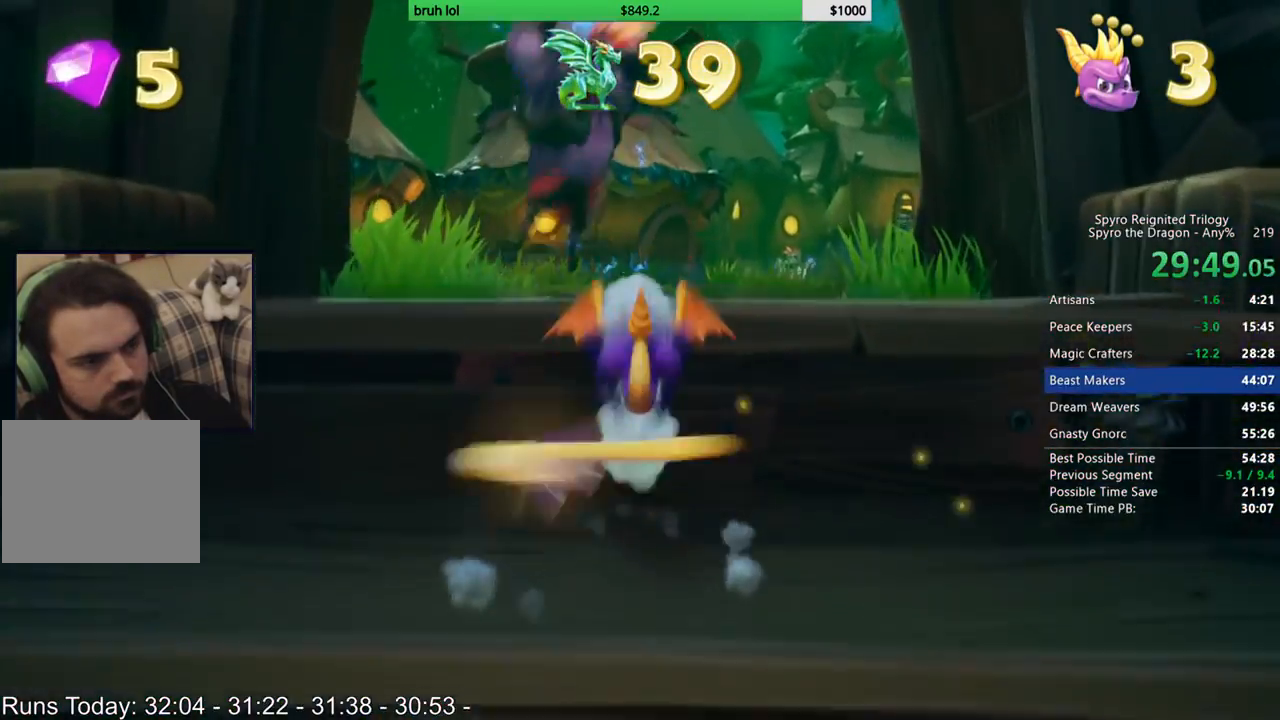
{"buttons": ["SQUARE"], "left_stick": "center", "right_stick": "center", "events": [[167, "CROSS", "up"], [267, "SQUARE", "down"], [367, "DPAD_UP", "up"]]}
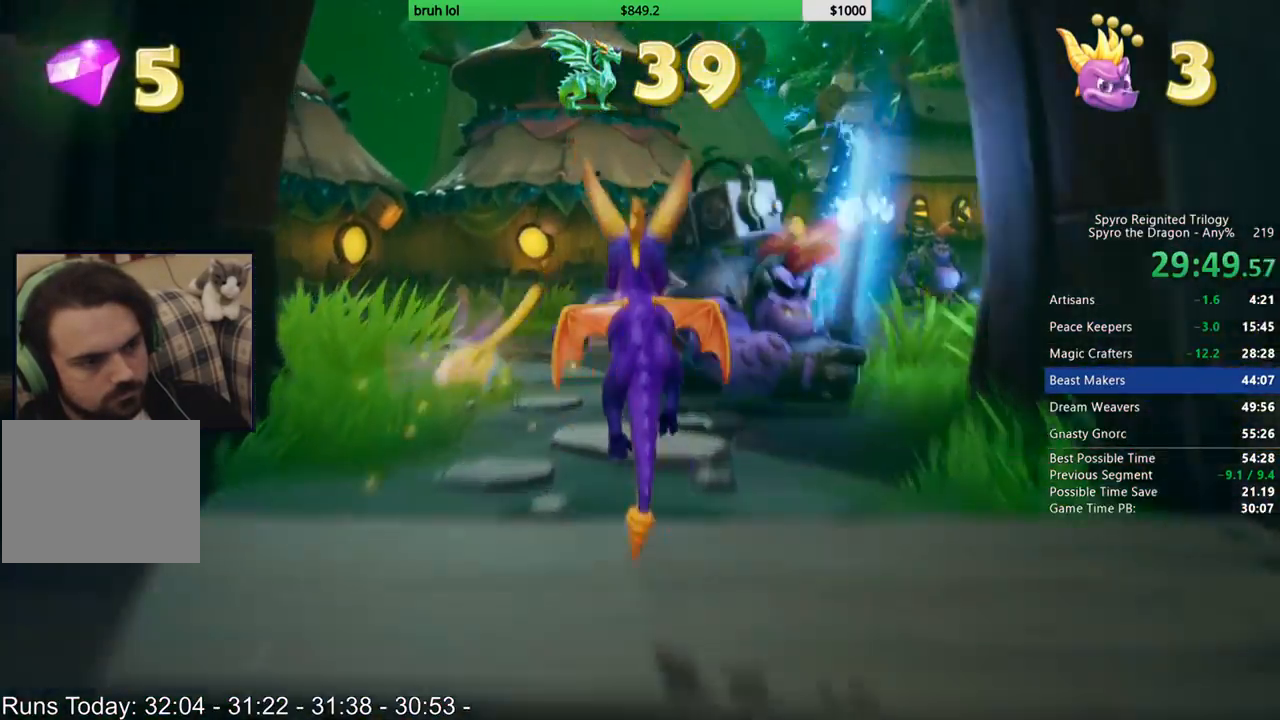
{"buttons": [], "left_stick": "center", "right_stick": "center", "events": [[233, "DPAD_RIGHT", "down"], [233, "SQUARE", "up"], [267, "right_stick", "left"], [300, "CIRCLE", "down"], [300, "DPAD_UP", "down"], [333, "DPAD_RIGHT", "up"], [367, "DPAD_UP", "up"], [433, "right_stick", "center"], [467, "CIRCLE", "up"]]}
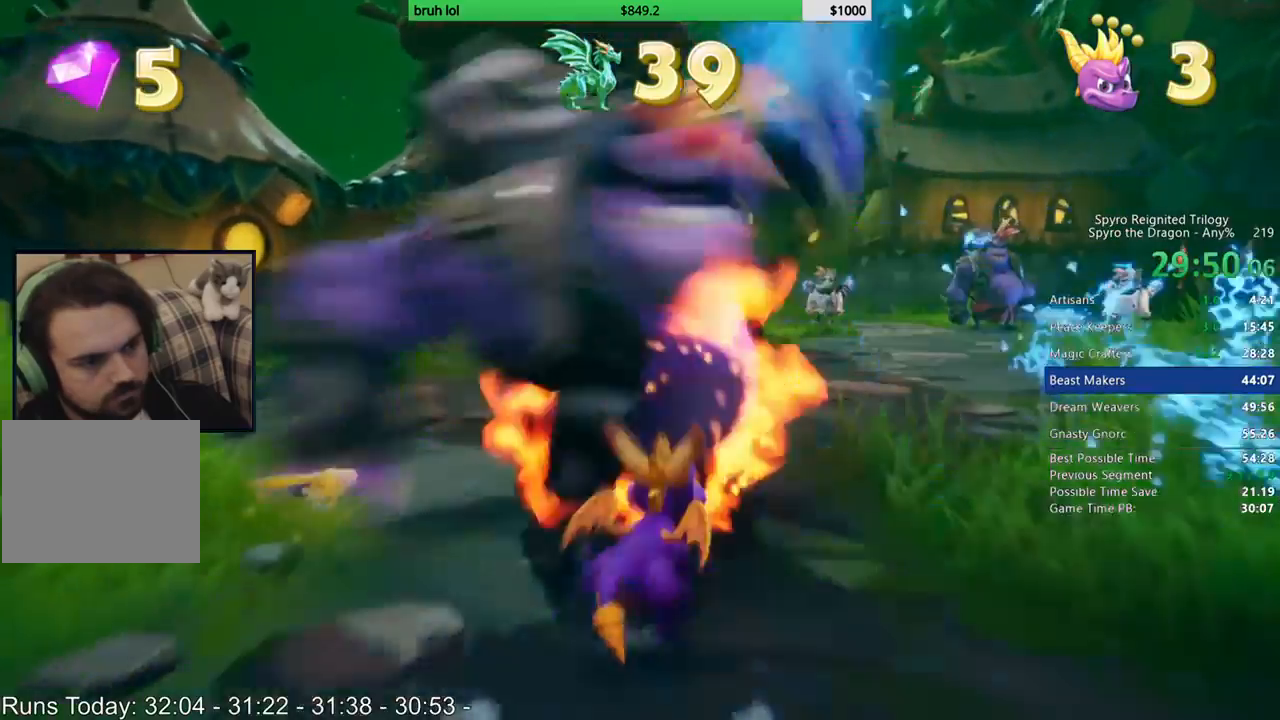
{"buttons": ["DPAD_UP"], "left_stick": "center", "right_stick": "center", "events": [[67, "right_stick", "left"], [167, "right_stick", "center"], [233, "CROSS", "down"], [233, "DPAD_UP", "down"], [500, "CROSS", "up"]]}
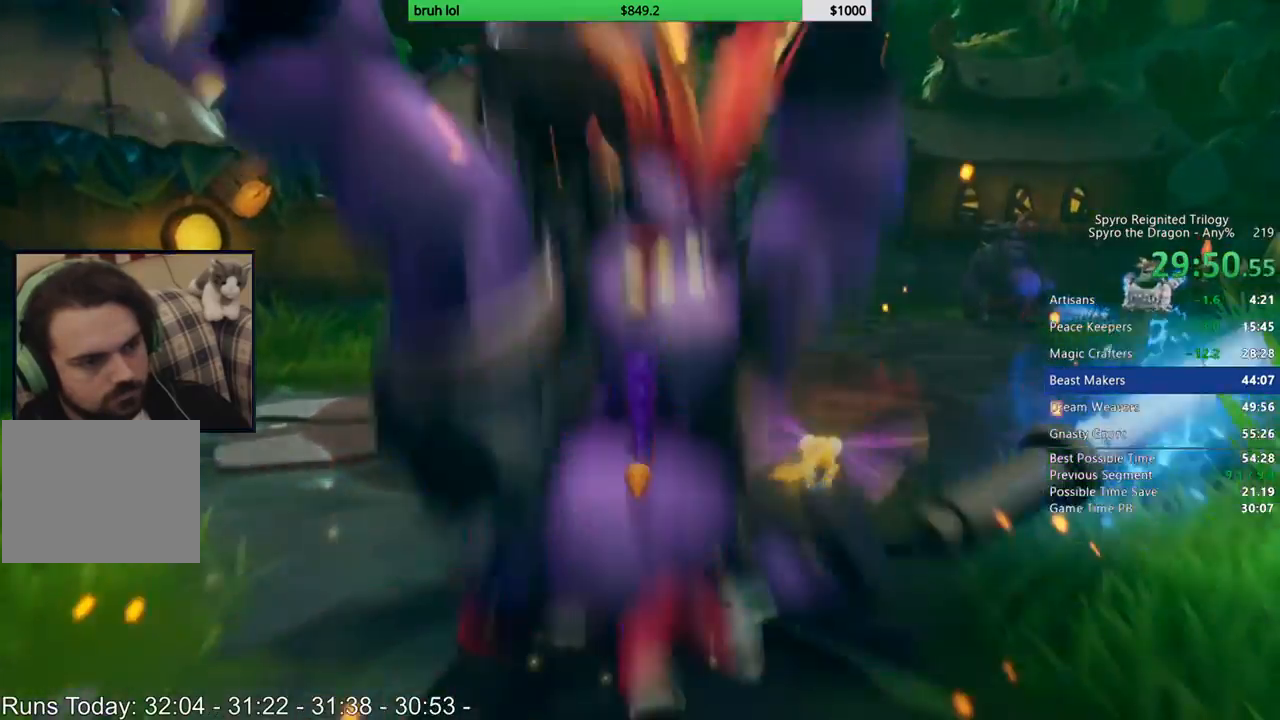
{"buttons": ["SQUARE"], "left_stick": "center", "right_stick": "center", "events": [[67, "DPAD_RIGHT", "down"], [67, "SQUARE", "down"], [100, "DPAD_UP", "up"], [133, "right_stick", "left"], [267, "right_stick", "center"], [300, "DPAD_RIGHT", "up"]]}
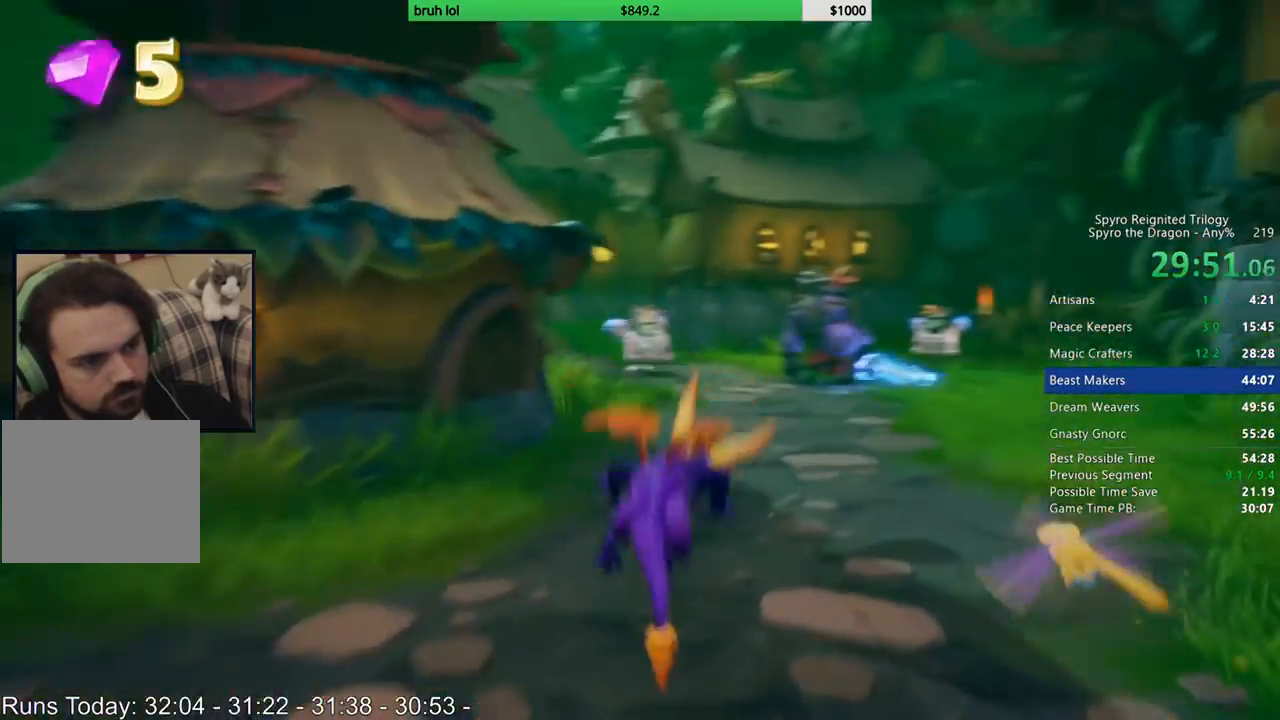
{"buttons": ["SQUARE"], "left_stick": "center", "right_stick": "center", "events": [[433, "DPAD_LEFT", "down"], [500, "DPAD_LEFT", "up"]]}
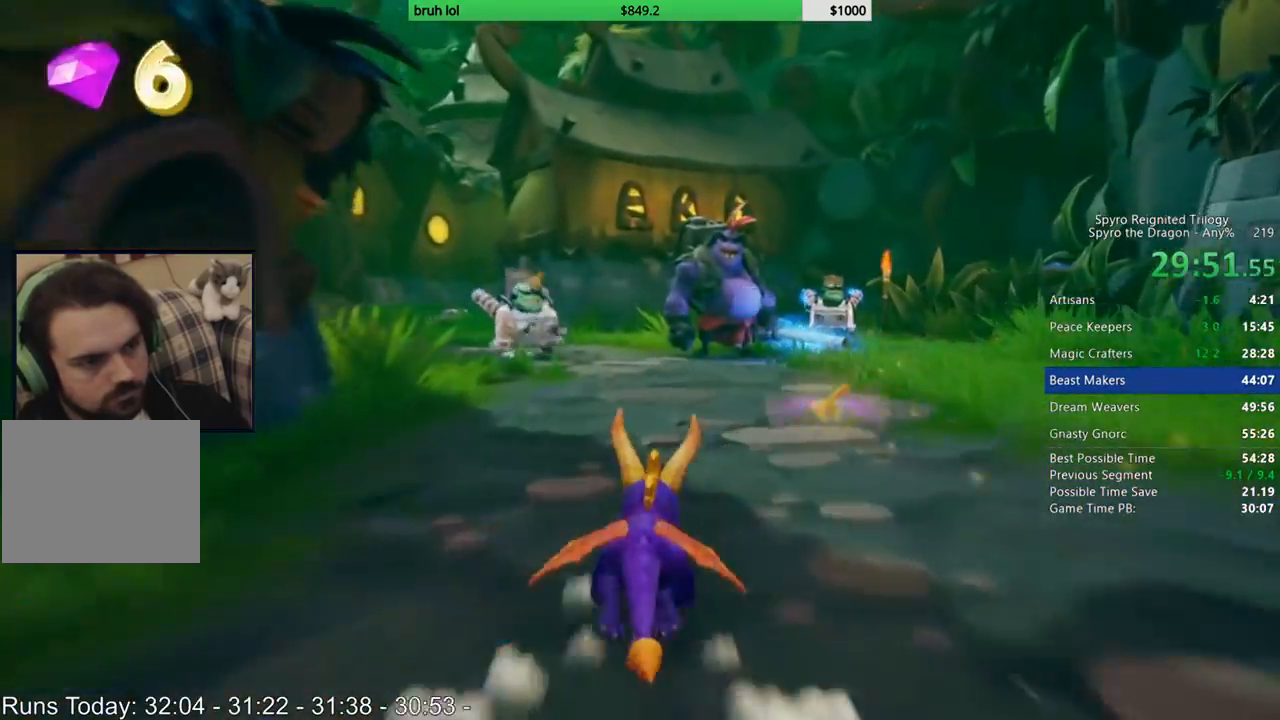
{"buttons": ["SQUARE"], "left_stick": "center", "right_stick": "center", "events": []}
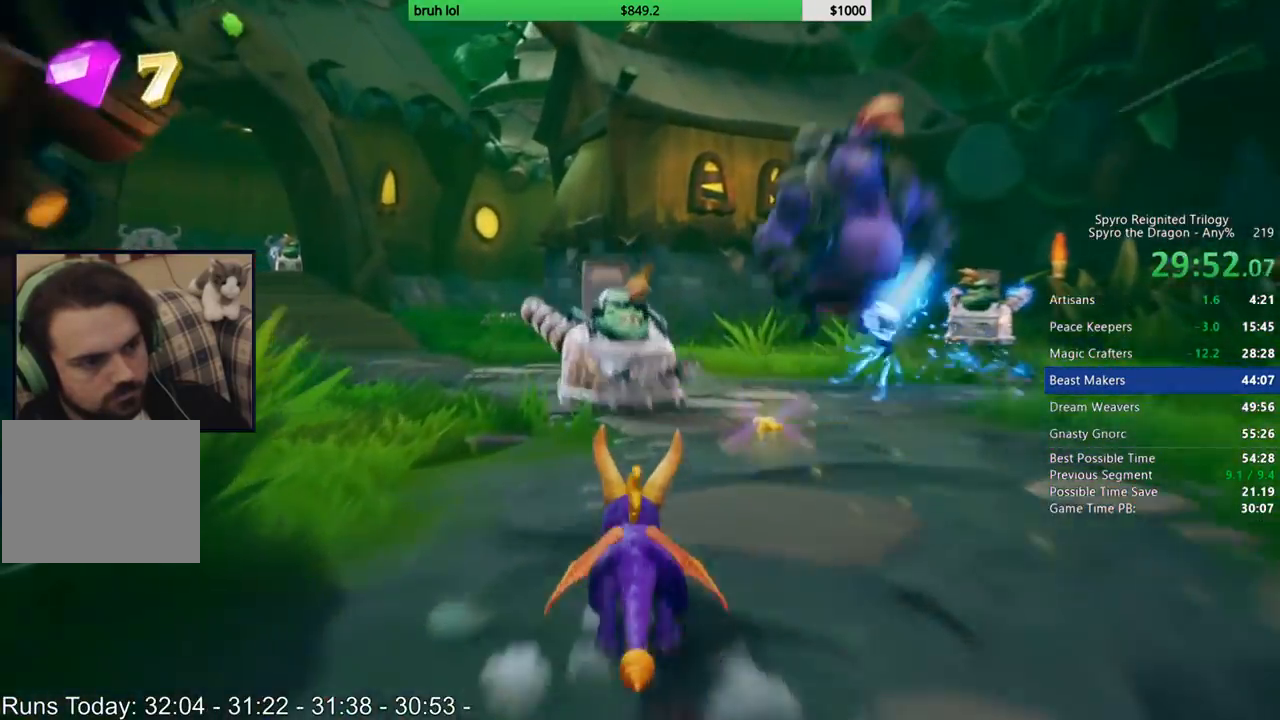
{"buttons": ["SQUARE", "DPAD_LEFT"], "left_stick": "center", "right_stick": "center", "events": [[133, "DPAD_LEFT", "down"]]}
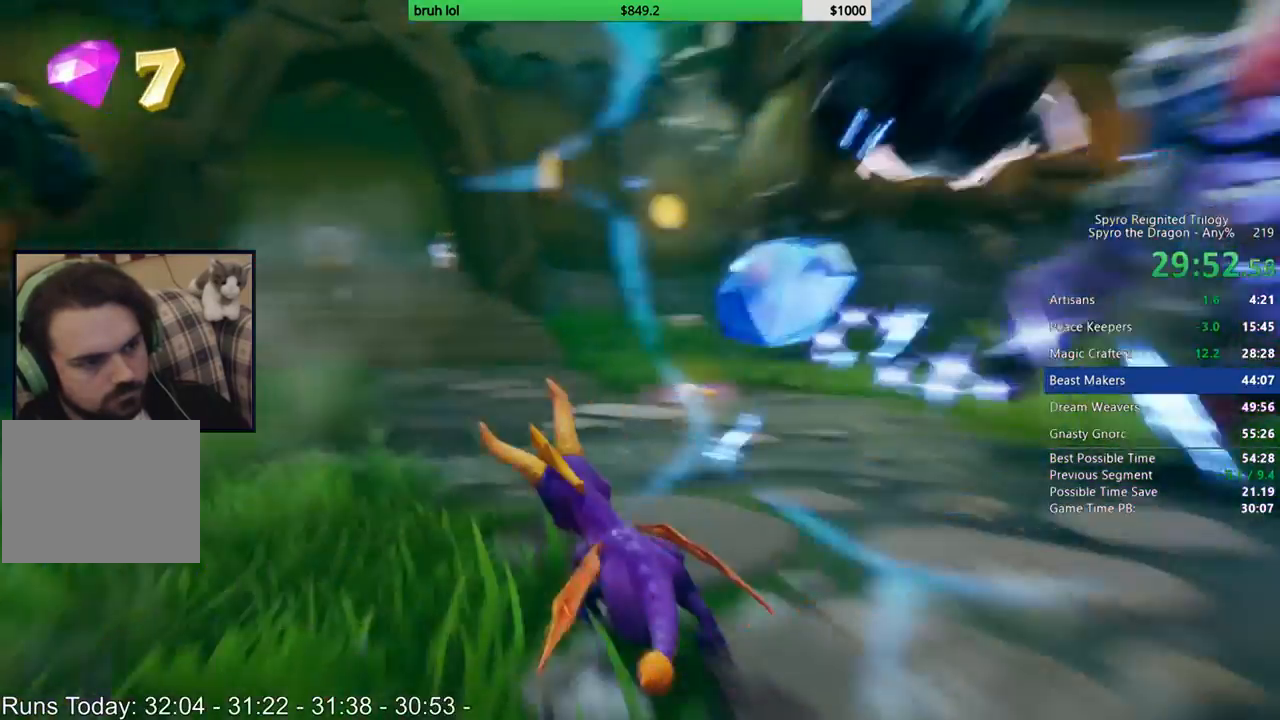
{"buttons": ["SQUARE", "DPAD_LEFT"], "left_stick": "center", "right_stick": "center", "events": [[67, "DPAD_LEFT", "up"], [467, "DPAD_LEFT", "down"]]}
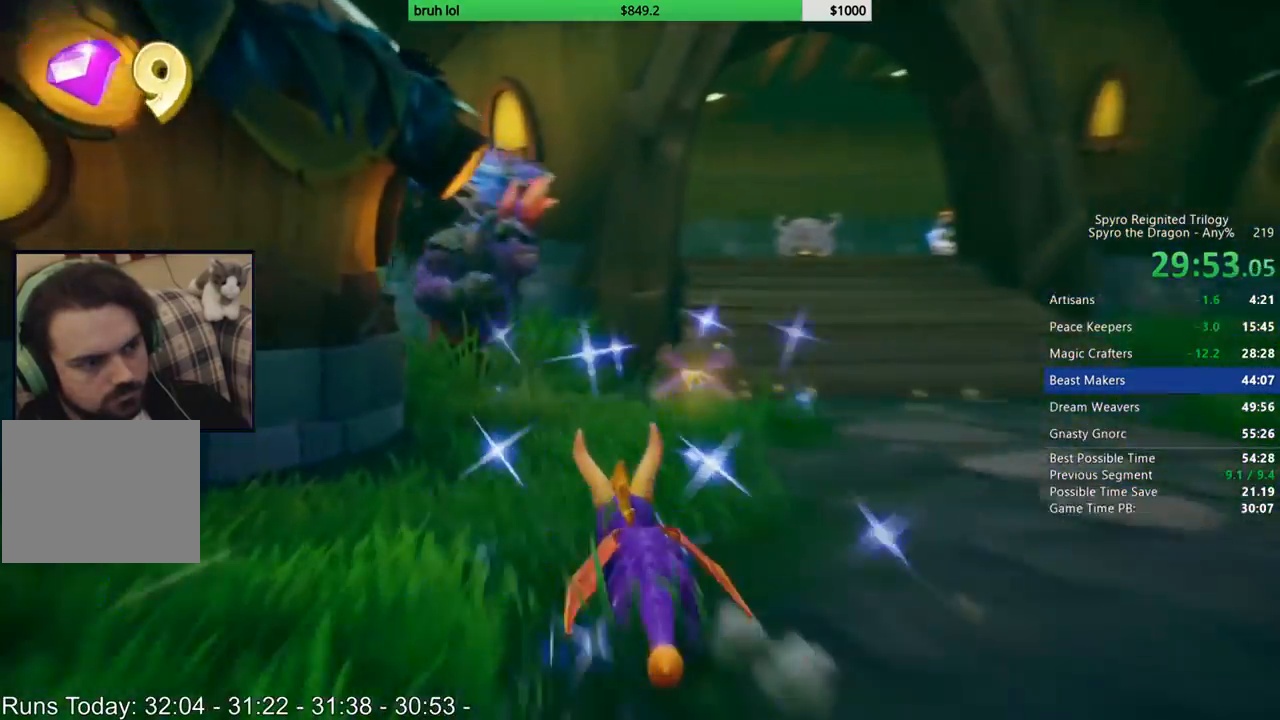
{"buttons": ["SQUARE", "DPAD_UP", "DPAD_LEFT"], "left_stick": "center", "right_stick": "center", "events": [[33, "DPAD_LEFT", "up"], [33, "DPAD_UP", "down"], [100, "SQUARE", "up"], [167, "CIRCLE", "down"], [333, "CIRCLE", "up"], [367, "SQUARE", "down"], [467, "DPAD_LEFT", "down"]]}
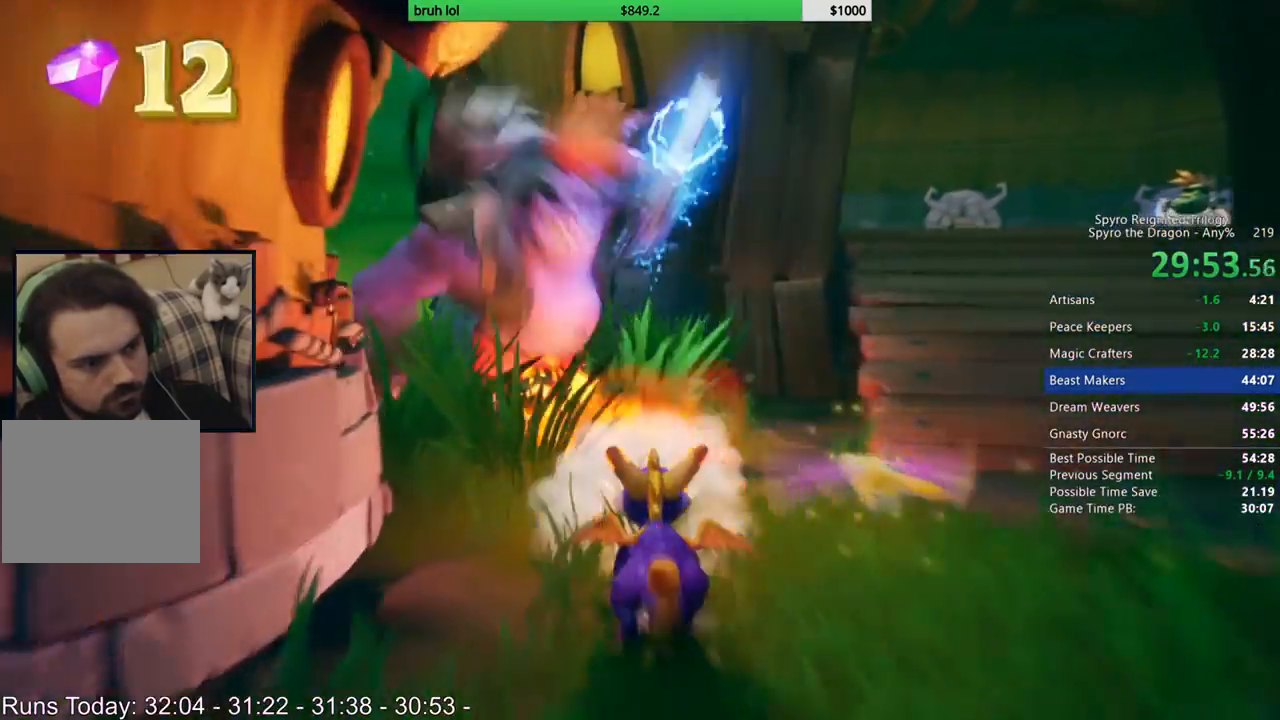
{"buttons": ["CROSS"], "left_stick": "center", "right_stick": "center", "events": [[33, "DPAD_UP", "up"], [100, "DPAD_LEFT", "up"], [300, "DPAD_LEFT", "down"], [300, "SQUARE", "up"], [367, "CROSS", "down"], [367, "DPAD_LEFT", "up"]]}
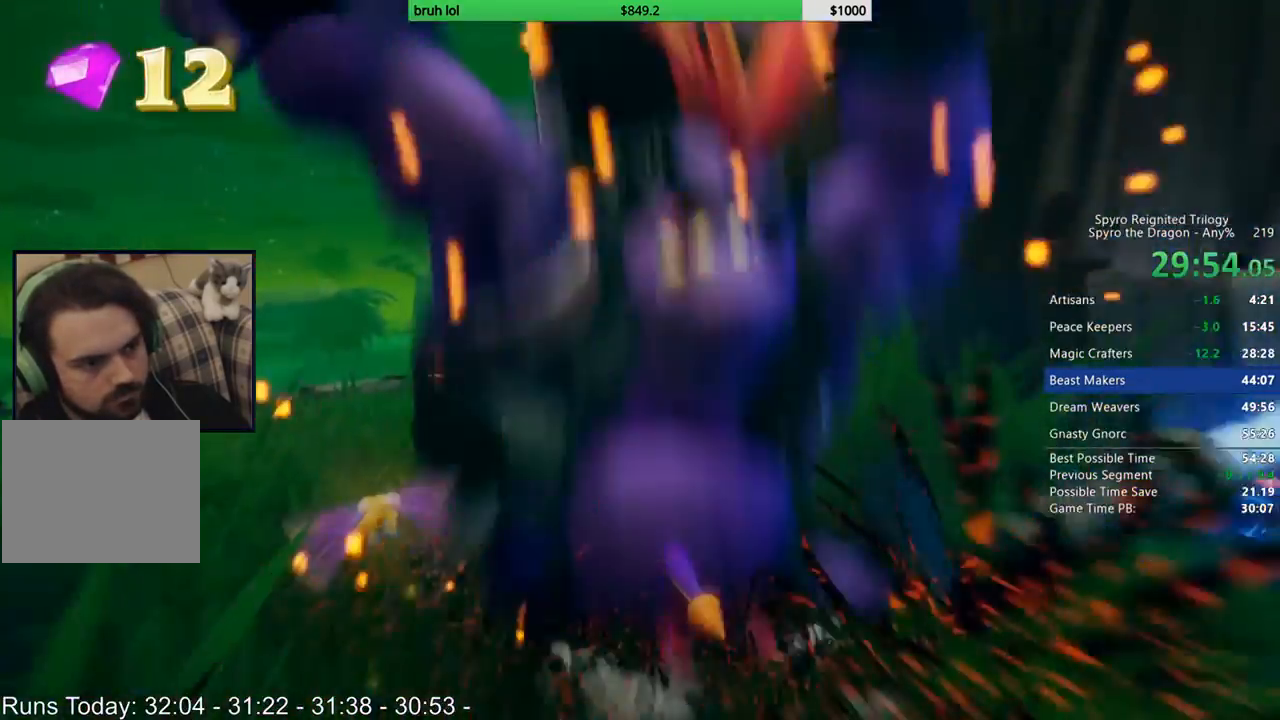
{"buttons": ["SQUARE"], "left_stick": "center", "right_stick": "center", "events": [[167, "CROSS", "up"], [200, "DPAD_UP", "down"], [233, "SQUARE", "down"], [267, "DPAD_LEFT", "down"], [267, "DPAD_UP", "up"], [433, "DPAD_LEFT", "up"]]}
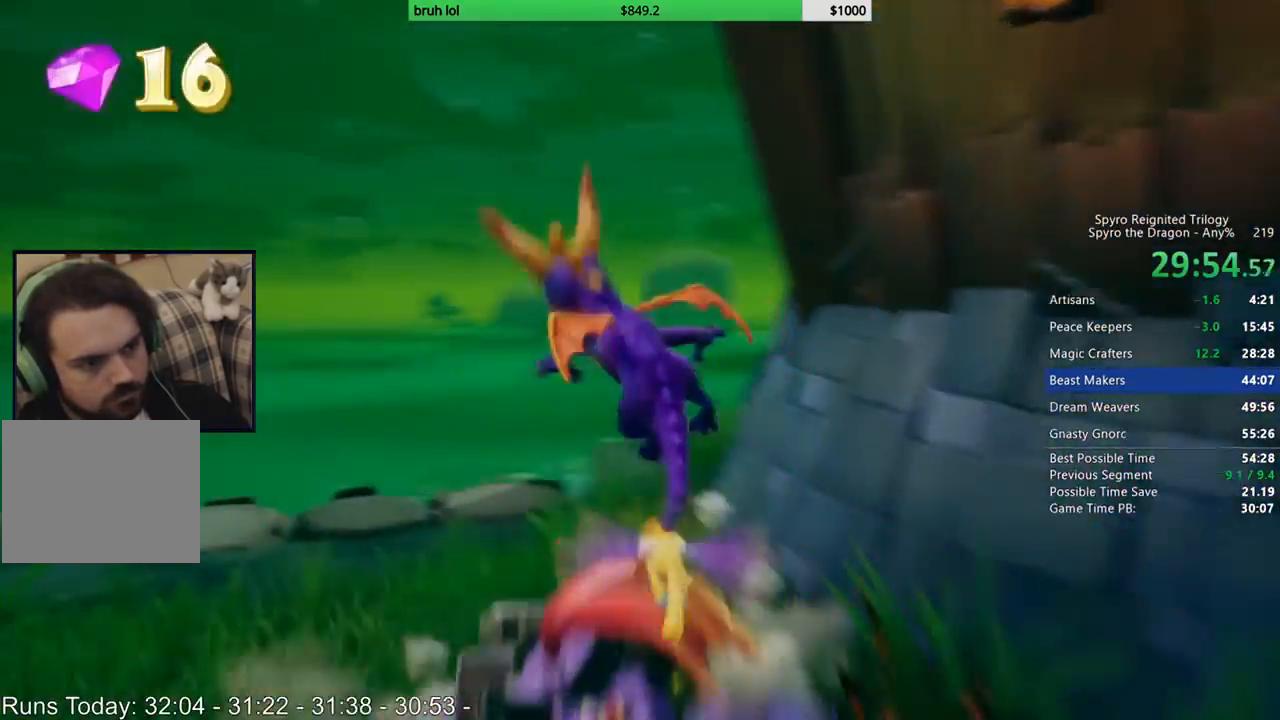
{"buttons": ["SQUARE", "DPAD_RIGHT"], "left_stick": "center", "right_stick": "center", "events": [[33, "DPAD_RIGHT", "down"], [267, "DPAD_RIGHT", "up"], [500, "DPAD_RIGHT", "down"]]}
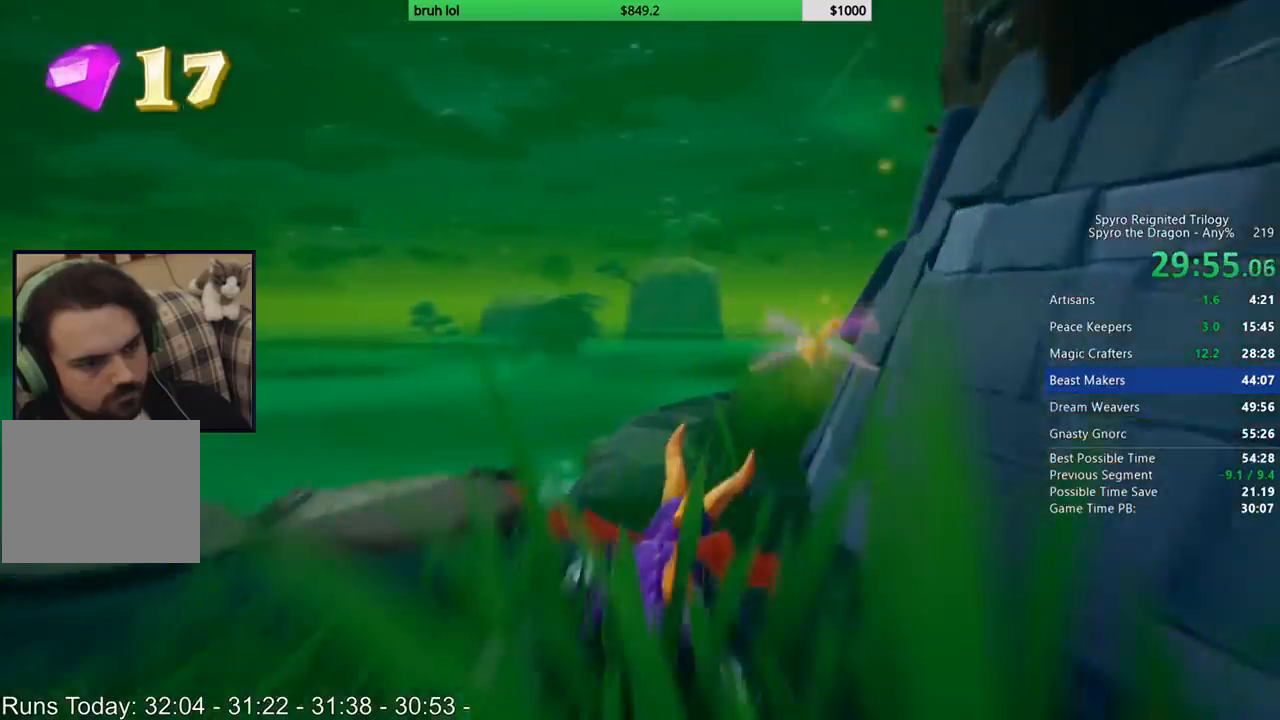
{"buttons": ["SQUARE", "DPAD_RIGHT"], "left_stick": "center", "right_stick": "center", "events": [[133, "DPAD_RIGHT", "up"], [400, "DPAD_RIGHT", "down"]]}
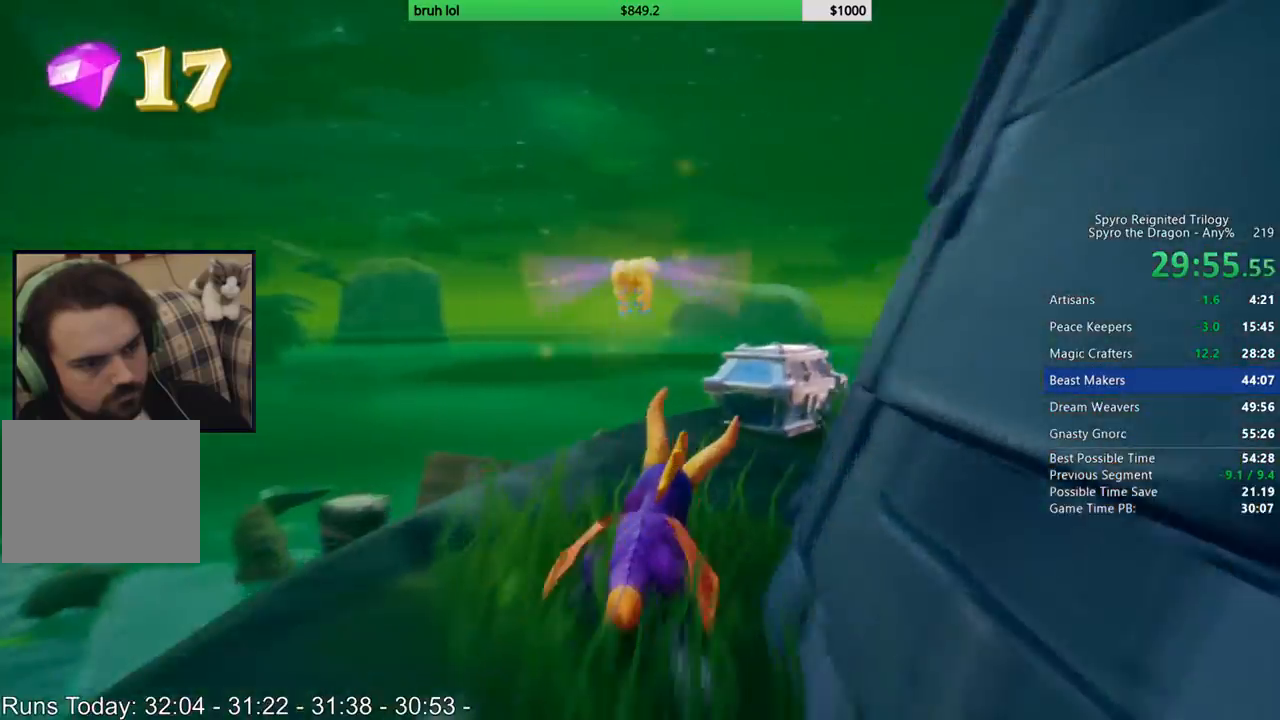
{"buttons": ["SQUARE", "DPAD_RIGHT"], "left_stick": "center", "right_stick": "center", "events": [[33, "DPAD_RIGHT", "up"], [133, "DPAD_RIGHT", "down"], [267, "DPAD_RIGHT", "up"], [400, "DPAD_RIGHT", "down"]]}
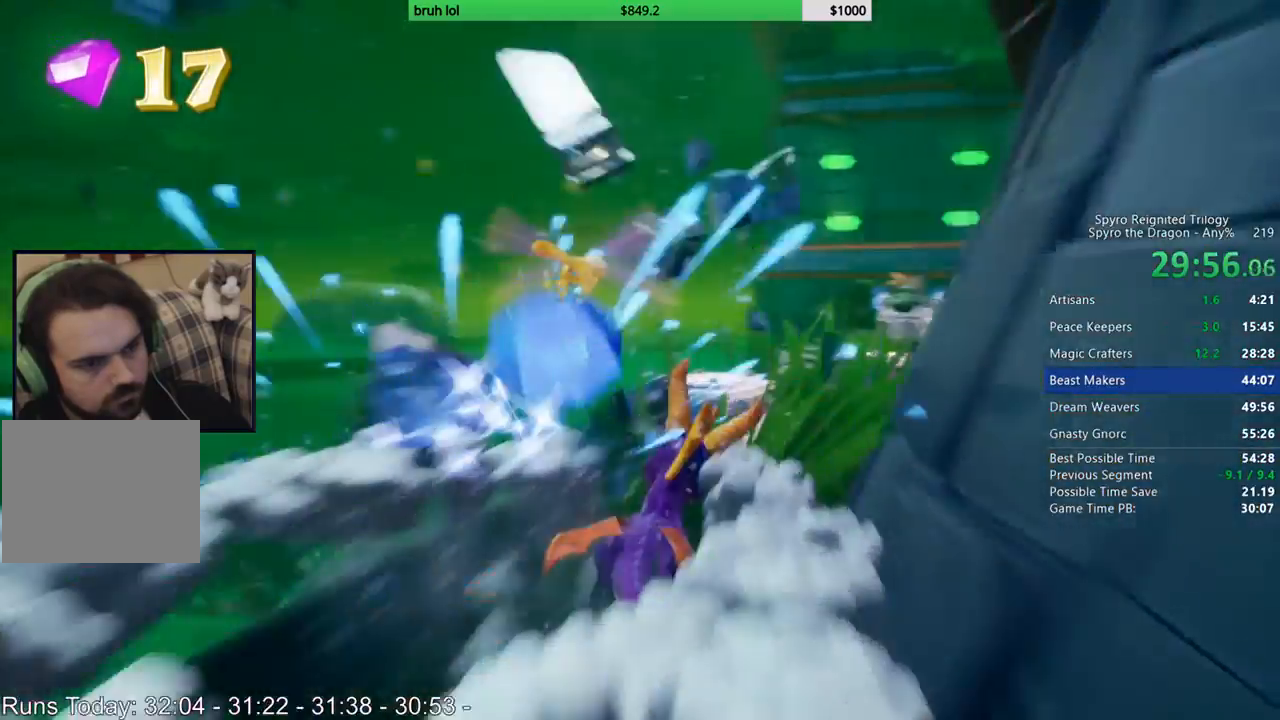
{"buttons": ["CIRCLE", "DPAD_UP", "DPAD_RIGHT"], "left_stick": "center", "right_stick": "center", "events": [[33, "DPAD_RIGHT", "up"], [267, "DPAD_RIGHT", "down"], [367, "SQUARE", "up"], [433, "CIRCLE", "down"], [500, "DPAD_UP", "down"]]}
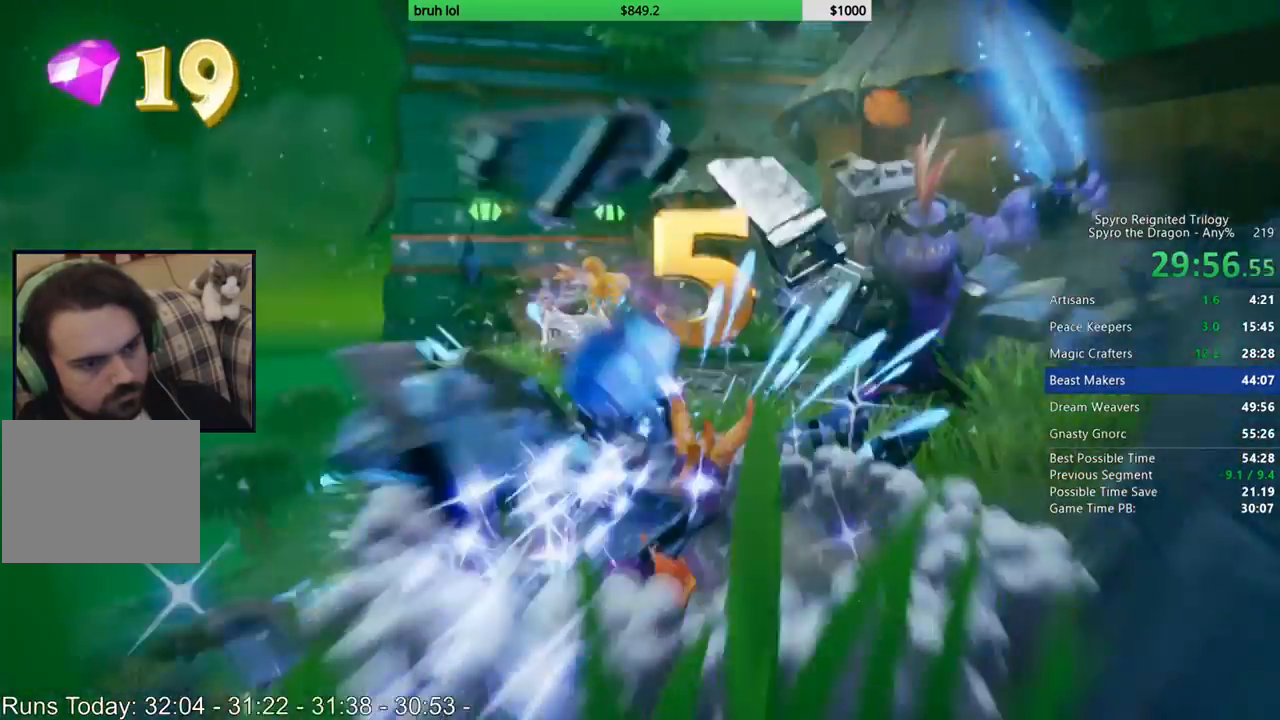
{"buttons": ["CROSS", "DPAD_UP"], "left_stick": "center", "right_stick": "center", "events": [[67, "DPAD_RIGHT", "up"], [100, "CIRCLE", "up"], [100, "SQUARE", "down"], [267, "DPAD_RIGHT", "down"], [333, "DPAD_RIGHT", "up"], [433, "SQUARE", "up"], [500, "CROSS", "down"]]}
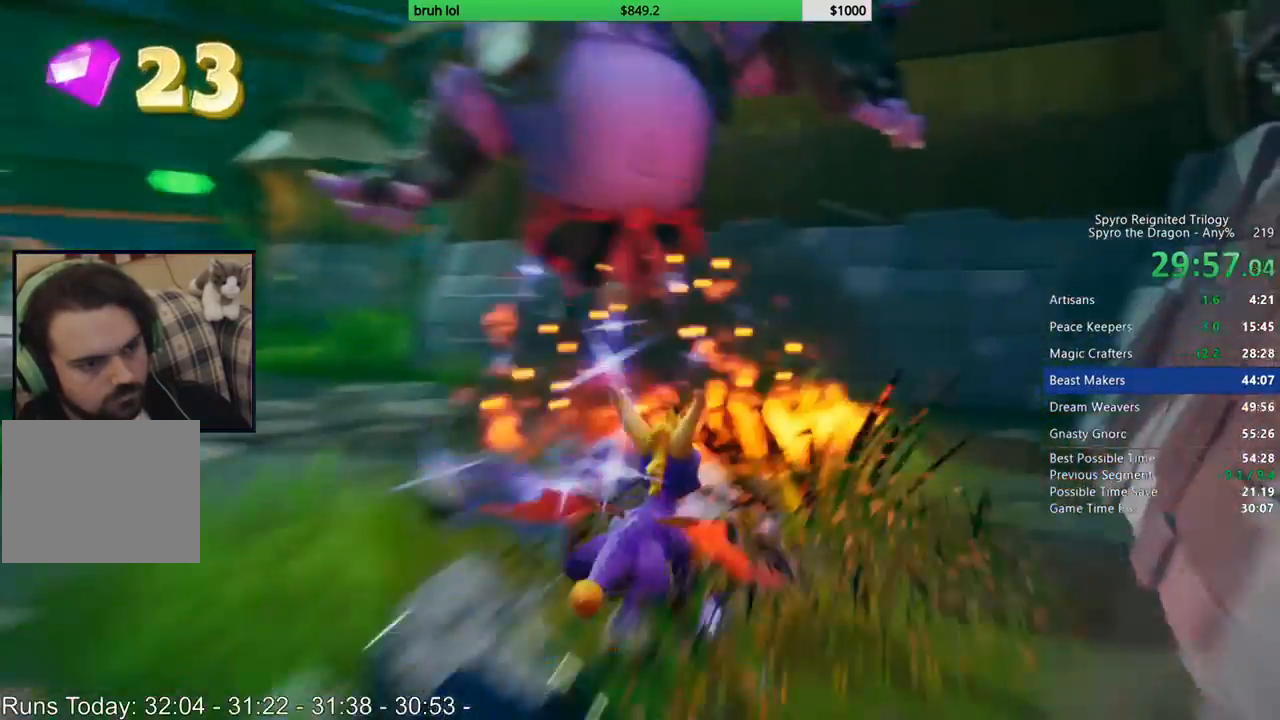
{"buttons": ["SQUARE", "DPAD_LEFT"], "left_stick": "center", "right_stick": "center", "events": [[100, "DPAD_LEFT", "down"], [200, "DPAD_UP", "up"], [267, "CROSS", "up"], [367, "SQUARE", "down"]]}
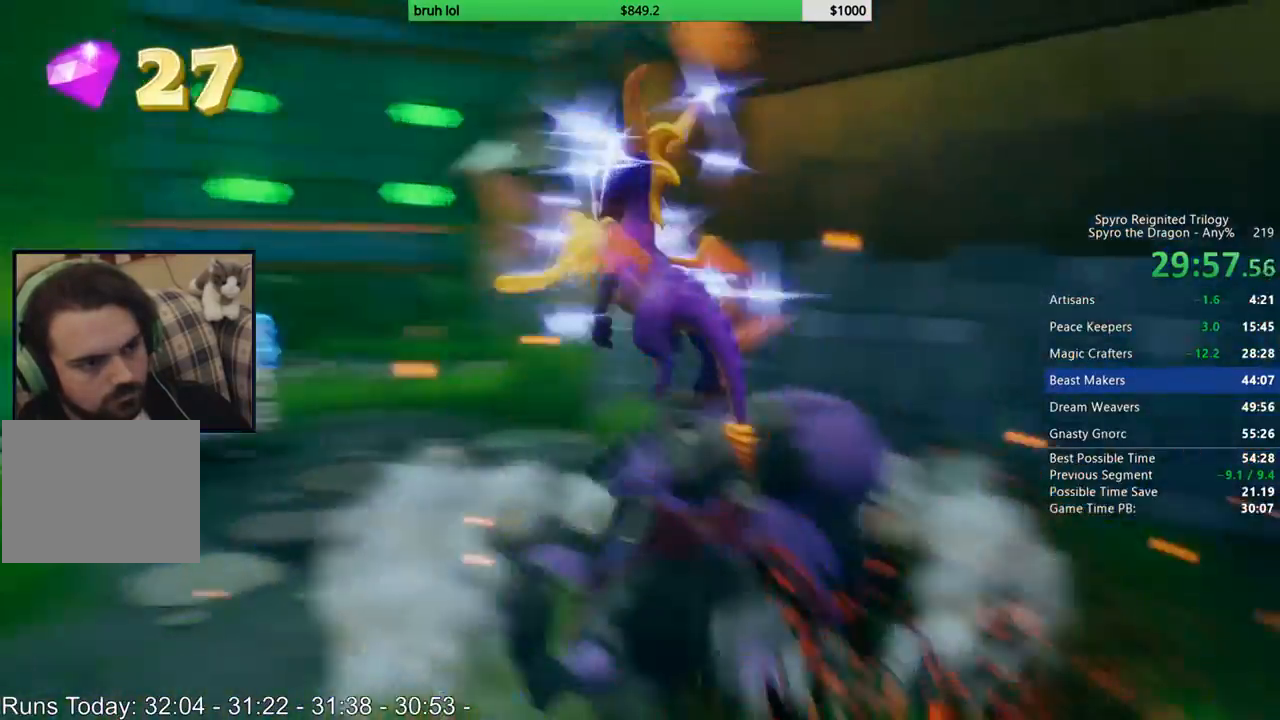
{"buttons": ["CROSS", "SQUARE", "DPAD_RIGHT"], "left_stick": "center", "right_stick": "center", "events": [[33, "DPAD_LEFT", "up"], [200, "DPAD_RIGHT", "down"], [333, "CROSS", "down"]]}
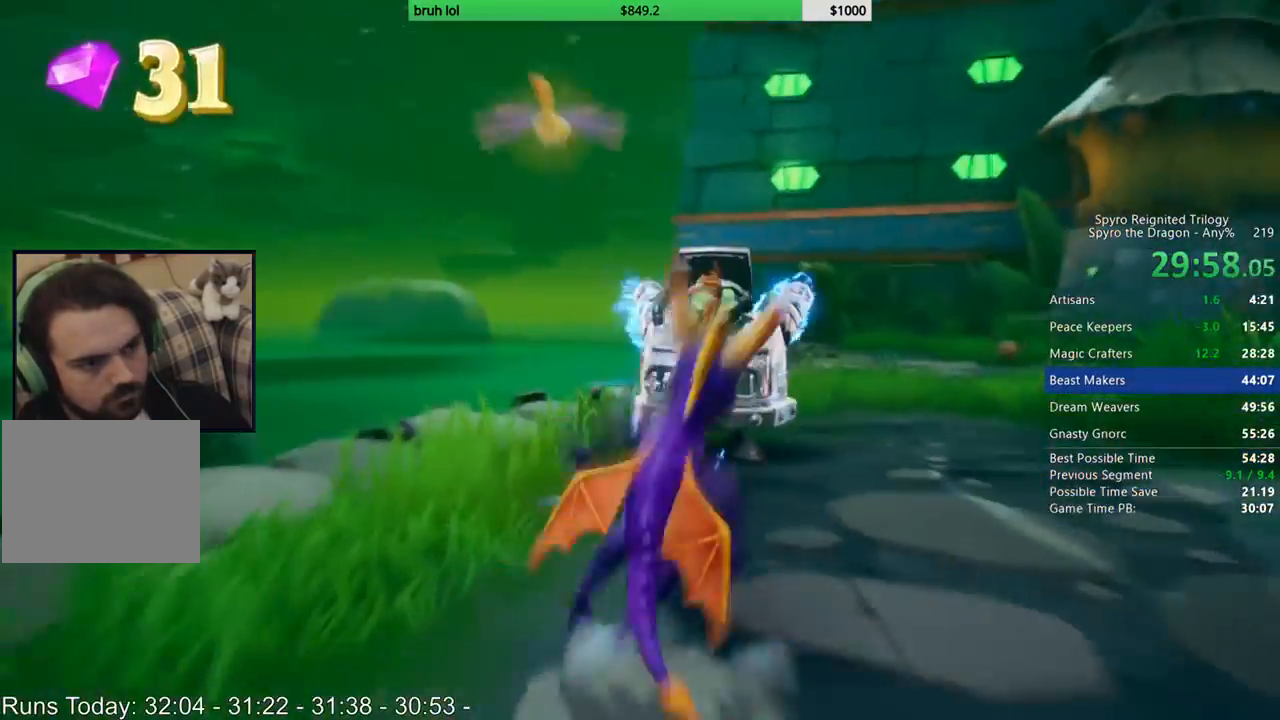
{"buttons": ["SQUARE"], "left_stick": "center", "right_stick": "center", "events": [[33, "CROSS", "up"], [100, "DPAD_RIGHT", "up"], [200, "DPAD_RIGHT", "down"], [400, "DPAD_RIGHT", "up"]]}